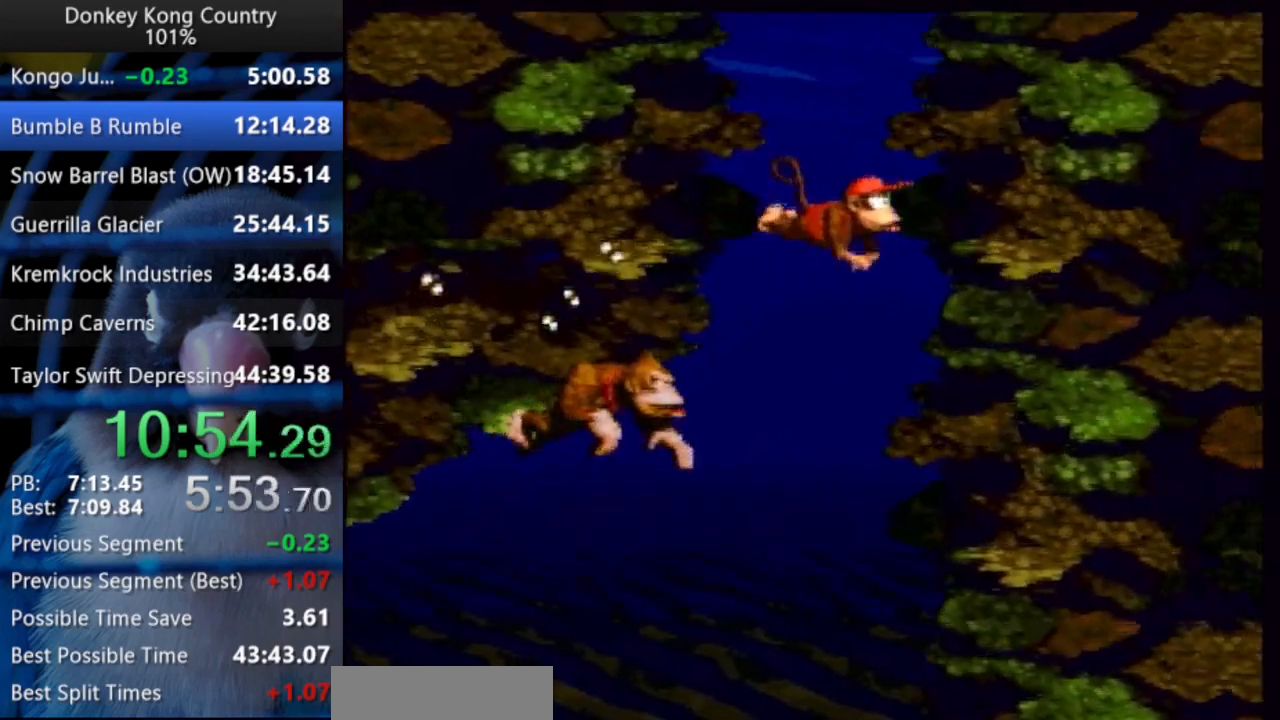
Gameplay with a controller (Nintendo layout); each line is a JSON object with the inputs held at the frame after it (dt_ms = milliseconds from this image to that frame). "events" lists button and stick changes between this image and that frame as [ms after this image, input, new state], when the widget could be followed in between. Not read: L3 R3.
{"dt_ms": 500, "buttons": ["DPAD_UP", "DPAD_RIGHT"], "events": [[33, "B", "down"], [183, "B", "up"], [233, "B", "down"], [383, "B", "up"], [433, "B", "down"], [483, "B", "up"]]}
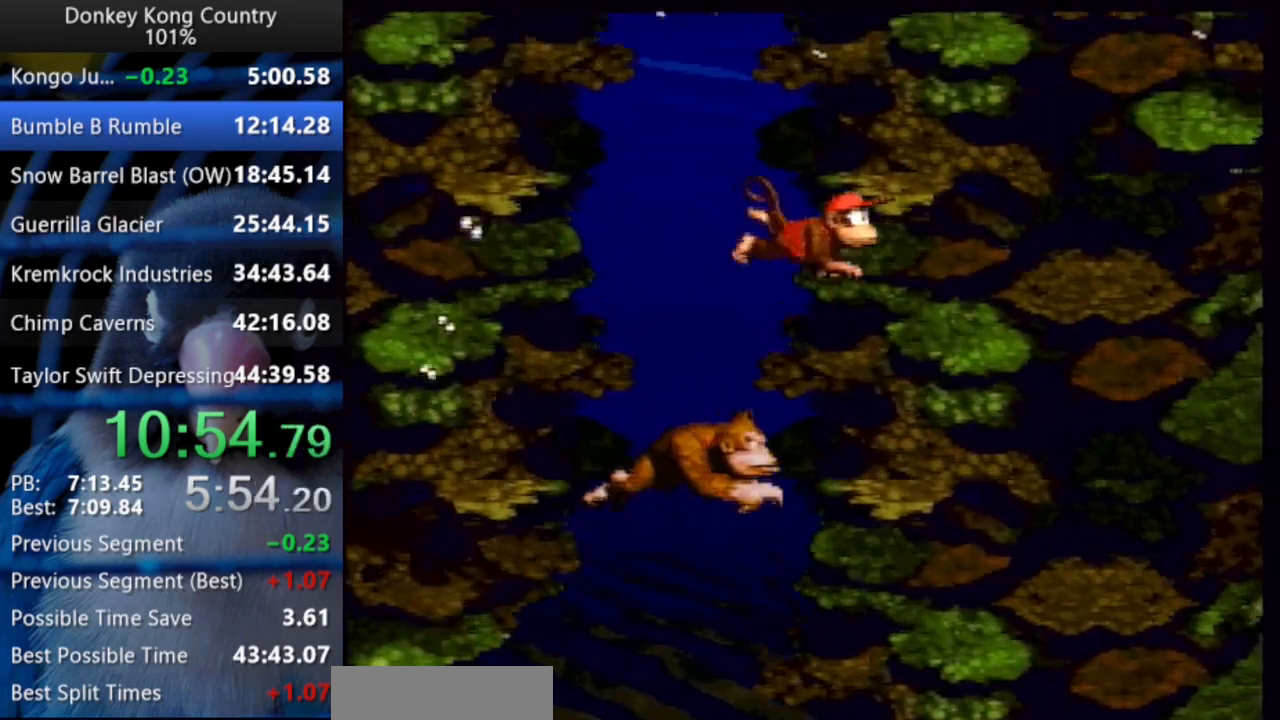
{"dt_ms": 500, "buttons": ["B", "DPAD_UP", "DPAD_LEFT"], "events": [[17, "B", "down"], [67, "B", "up"], [83, "DPAD_RIGHT", "up"], [100, "B", "down"], [100, "DPAD_LEFT", "down"], [200, "B", "up"], [233, "B", "down"], [267, "B", "up"], [300, "B", "down"], [367, "B", "up"], [417, "B", "down"], [483, "B", "up"], [500, "B", "down"]]}
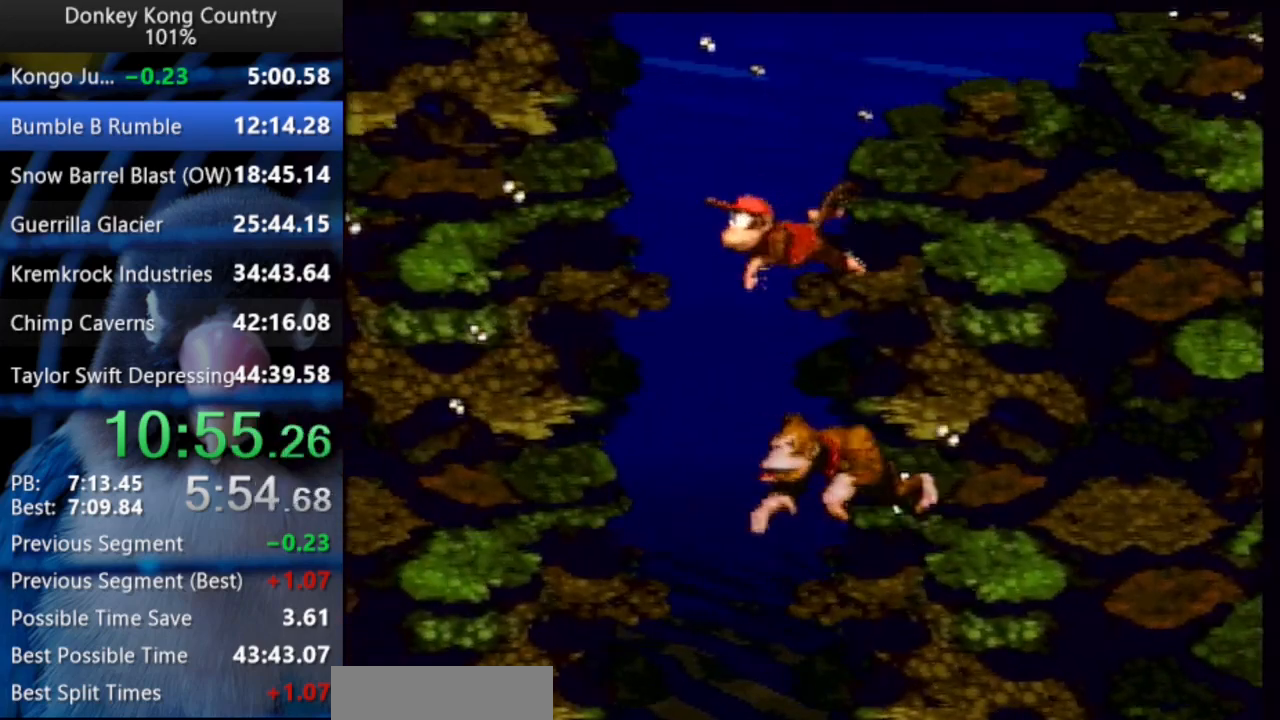
{"dt_ms": 500, "buttons": ["DPAD_UP", "DPAD_LEFT"], "events": [[83, "B", "up"], [117, "B", "down"], [183, "B", "up"], [233, "B", "down"], [267, "B", "up"], [317, "B", "down"], [367, "B", "up"], [433, "B", "down"], [483, "B", "up"]]}
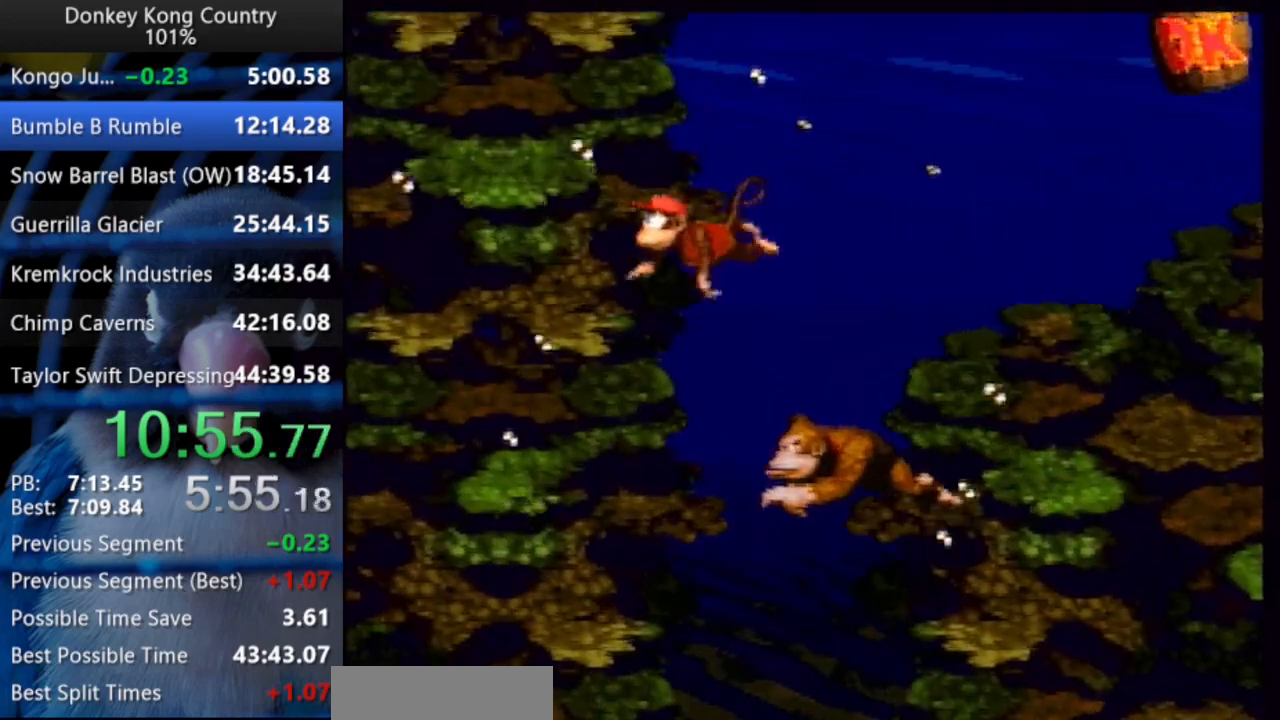
{"dt_ms": 500, "buttons": ["DPAD_UP", "DPAD_LEFT"], "events": [[17, "B", "down"], [83, "B", "up"], [117, "B", "down"], [183, "B", "up"], [233, "B", "down"], [283, "B", "up"], [317, "B", "down"], [367, "B", "up"], [400, "B", "down"], [483, "B", "up"]]}
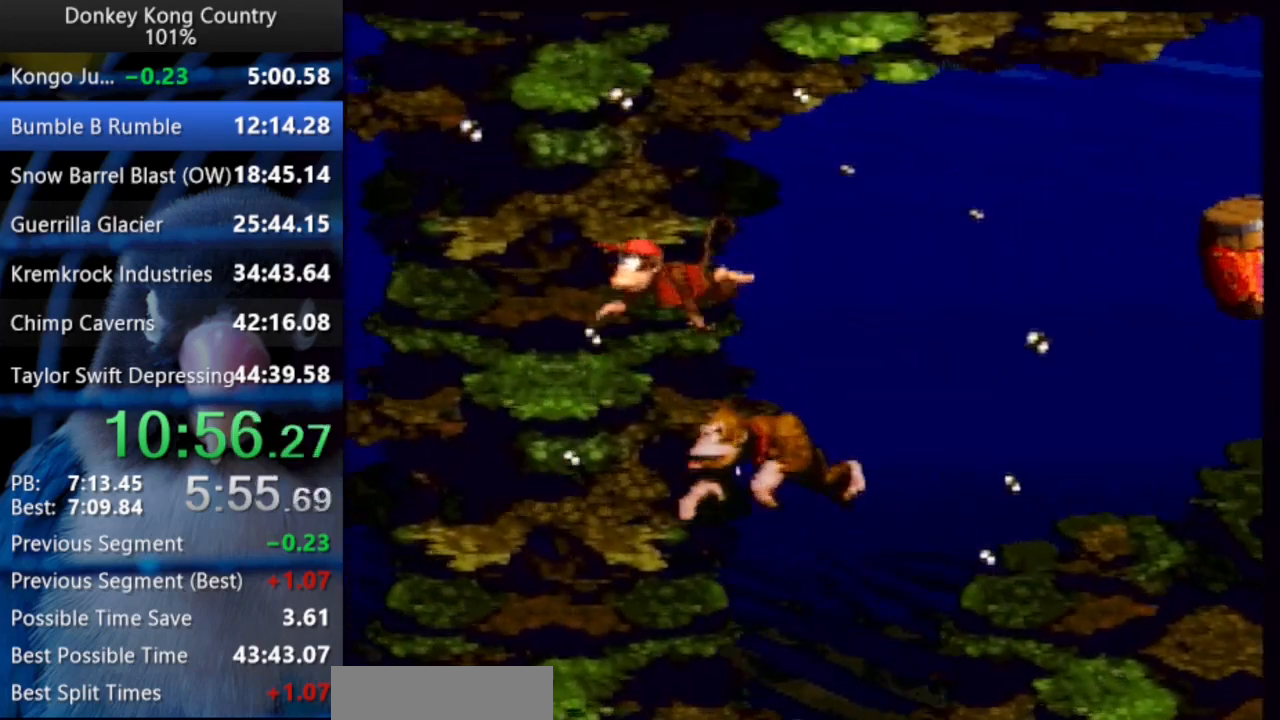
{"dt_ms": 500, "buttons": ["DPAD_LEFT"], "events": [[17, "B", "down"], [67, "B", "up"], [83, "B", "down"], [167, "B", "up"], [217, "B", "down"], [333, "B", "up"], [417, "DPAD_UP", "up"]]}
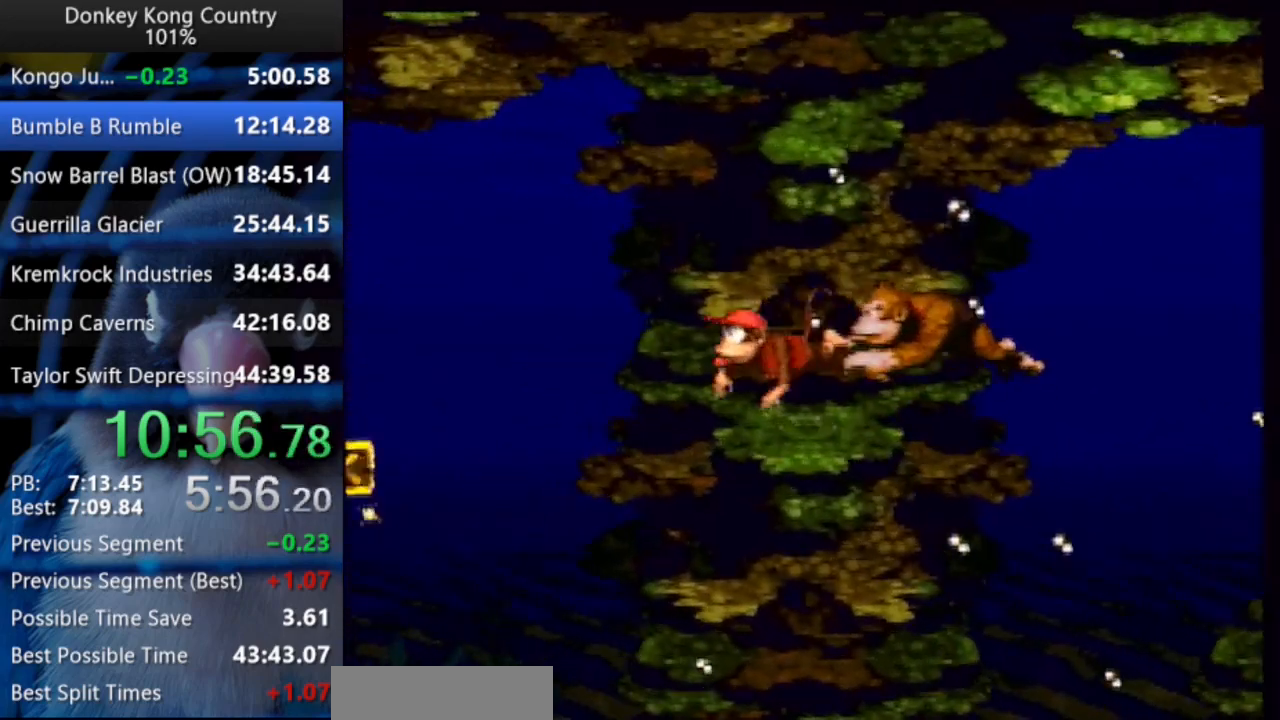
{"dt_ms": 500, "buttons": ["DPAD_DOWN", "DPAD_LEFT"], "events": [[317, "DPAD_DOWN", "down"]]}
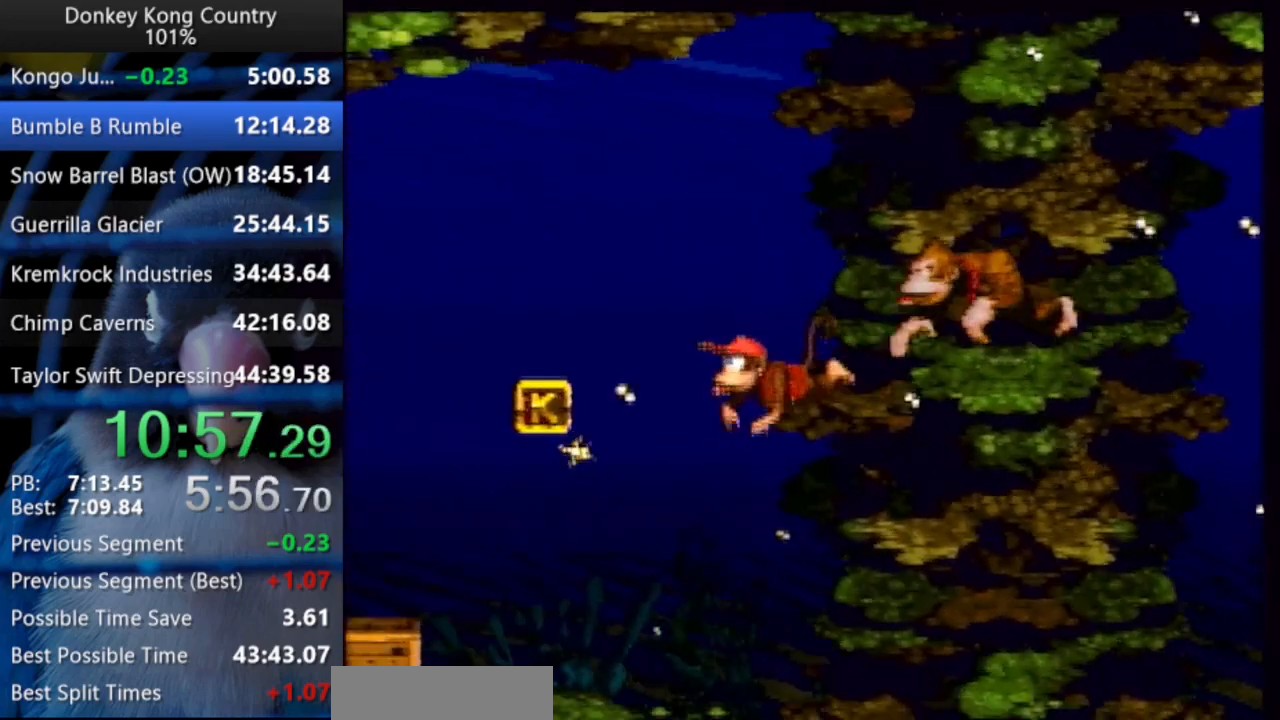
{"dt_ms": 1000, "buttons": ["DPAD_DOWN"]}
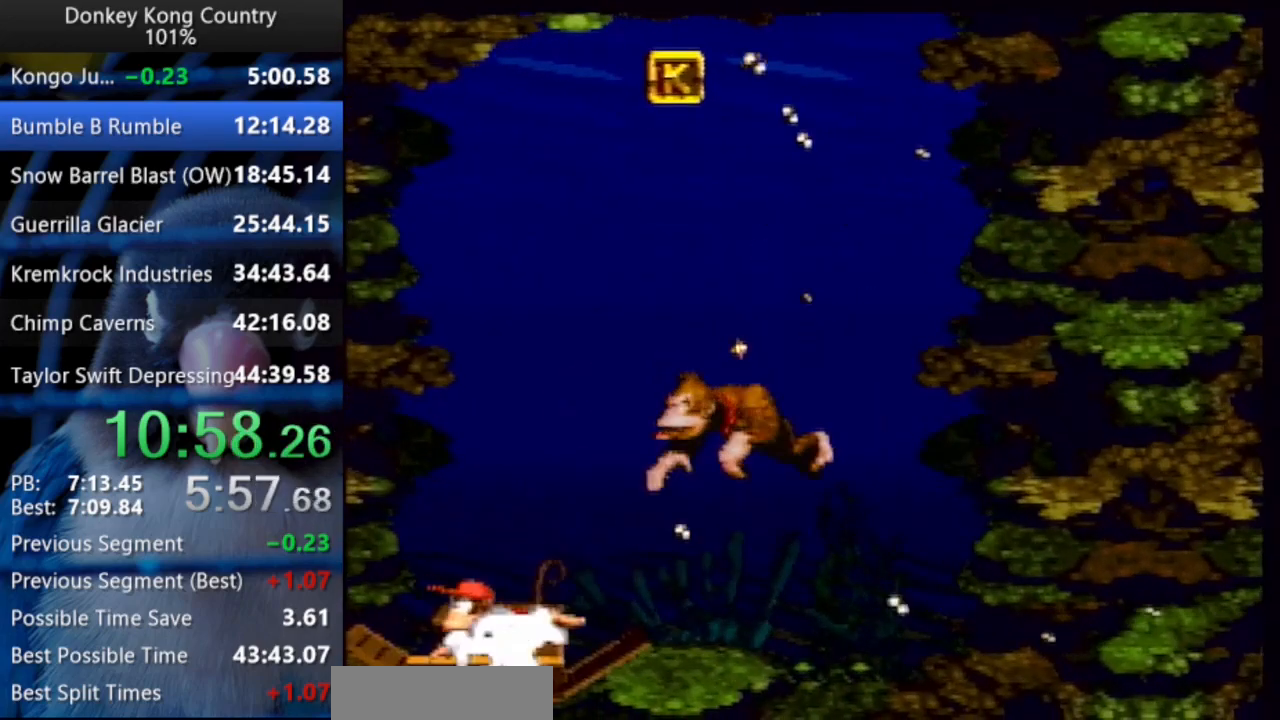
{"dt_ms": 500, "buttons": ["DPAD_UP"], "events": [[17, "A", "down"], [50, "DPAD_DOWN", "up"], [133, "A", "up"], [483, "DPAD_UP", "down"]]}
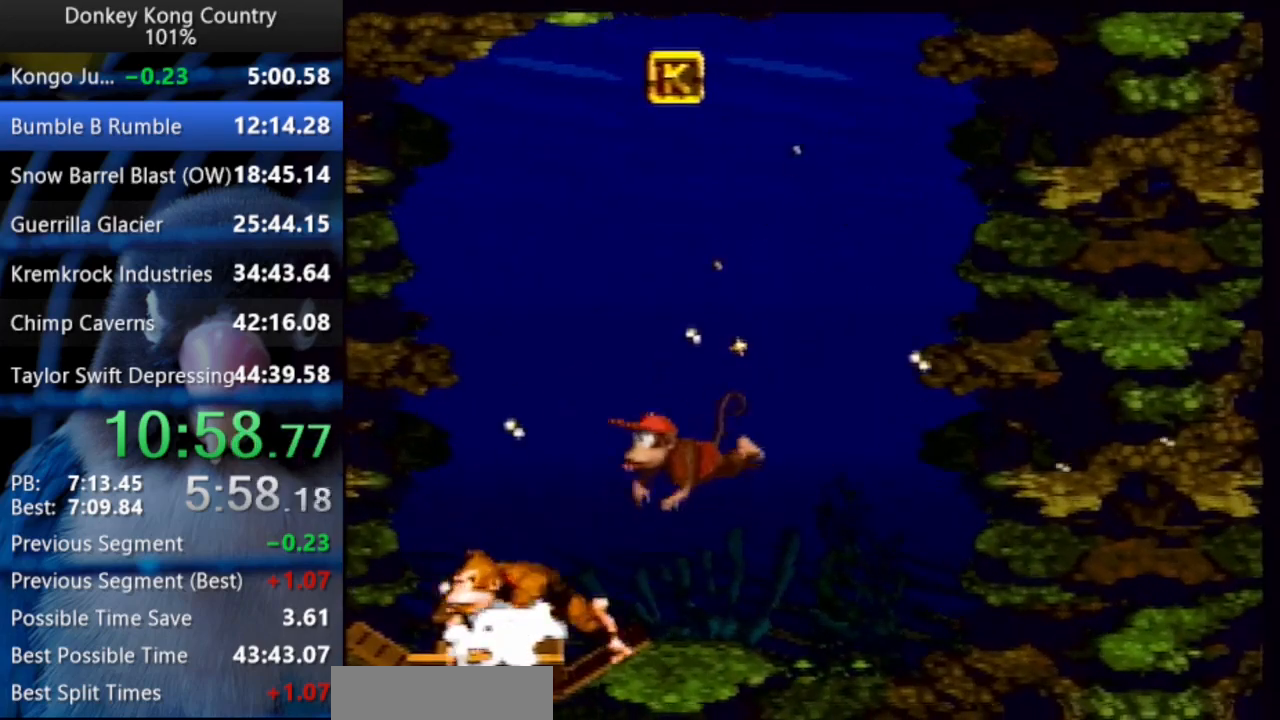
{"dt_ms": 500, "buttons": ["B", "DPAD_UP", "DPAD_RIGHT"], "events": [[50, "DPAD_RIGHT", "down"], [83, "B", "down"]]}
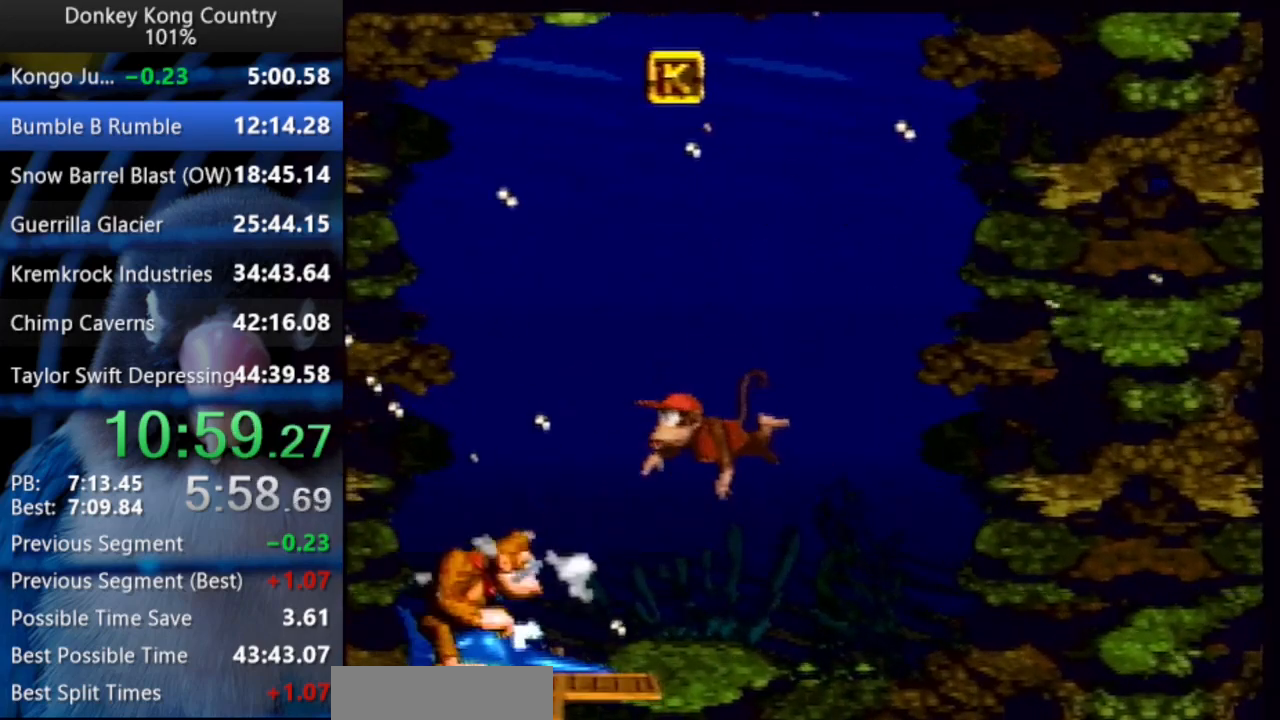
{"dt_ms": 500, "buttons": ["Y", "DPAD_UP", "DPAD_RIGHT"], "events": [[433, "B", "up"], [433, "Y", "down"]]}
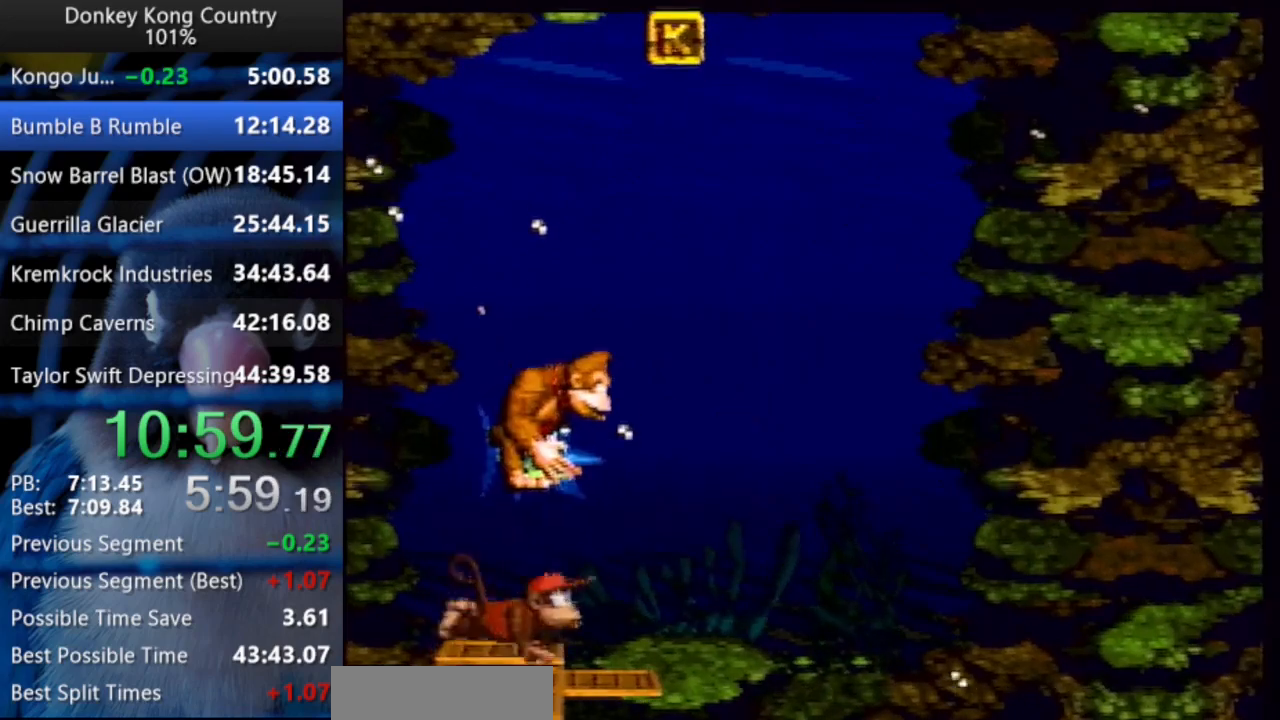
{"dt_ms": 500, "buttons": ["Y", "DPAD_UP", "DPAD_RIGHT"], "events": [[67, "Y", "up"], [500, "Y", "down"]]}
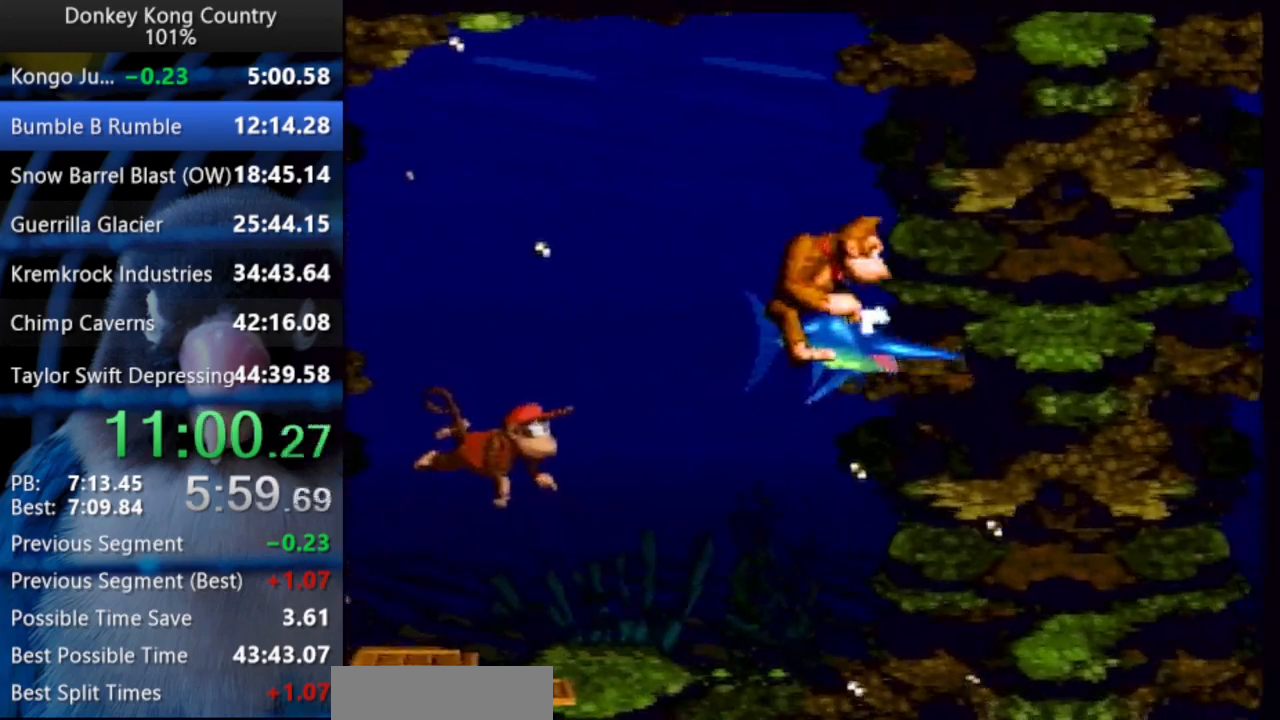
{"dt_ms": 500, "buttons": ["DPAD_UP", "DPAD_RIGHT"], "events": [[167, "Y", "up"]]}
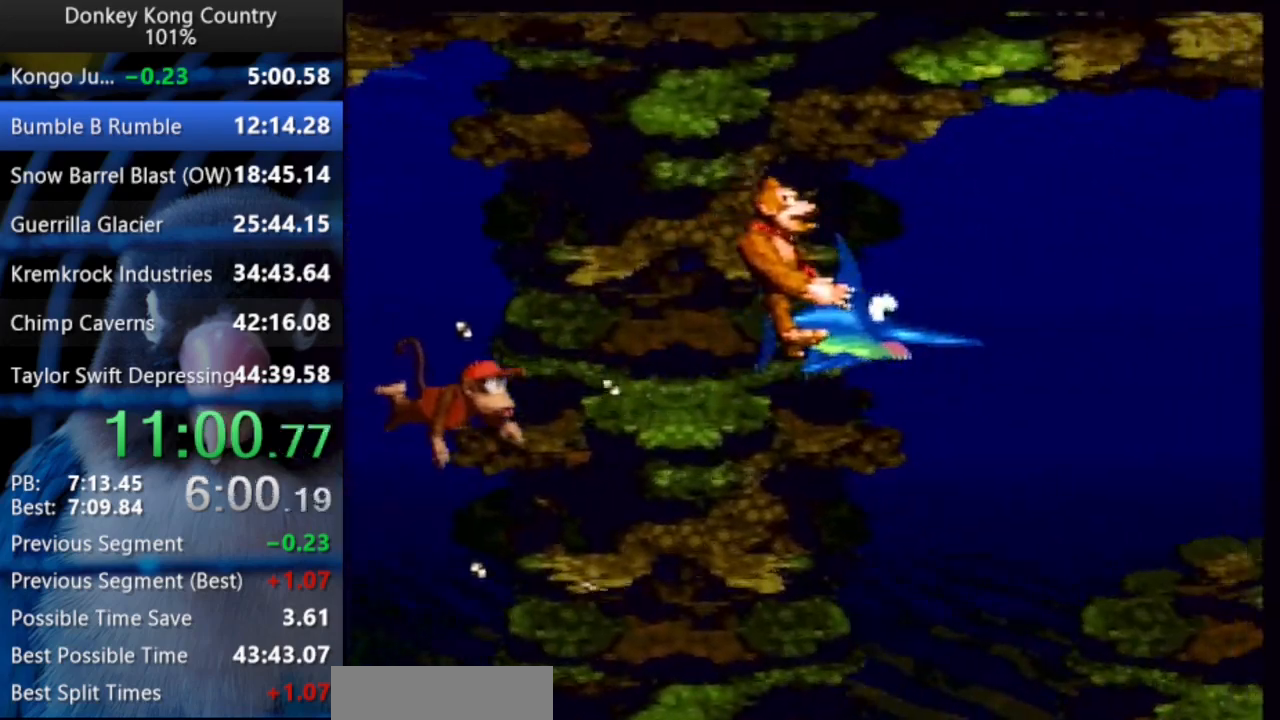
{"dt_ms": 500, "buttons": ["DPAD_RIGHT"], "events": [[50, "Y", "down"], [217, "Y", "up"], [500, "DPAD_UP", "up"]]}
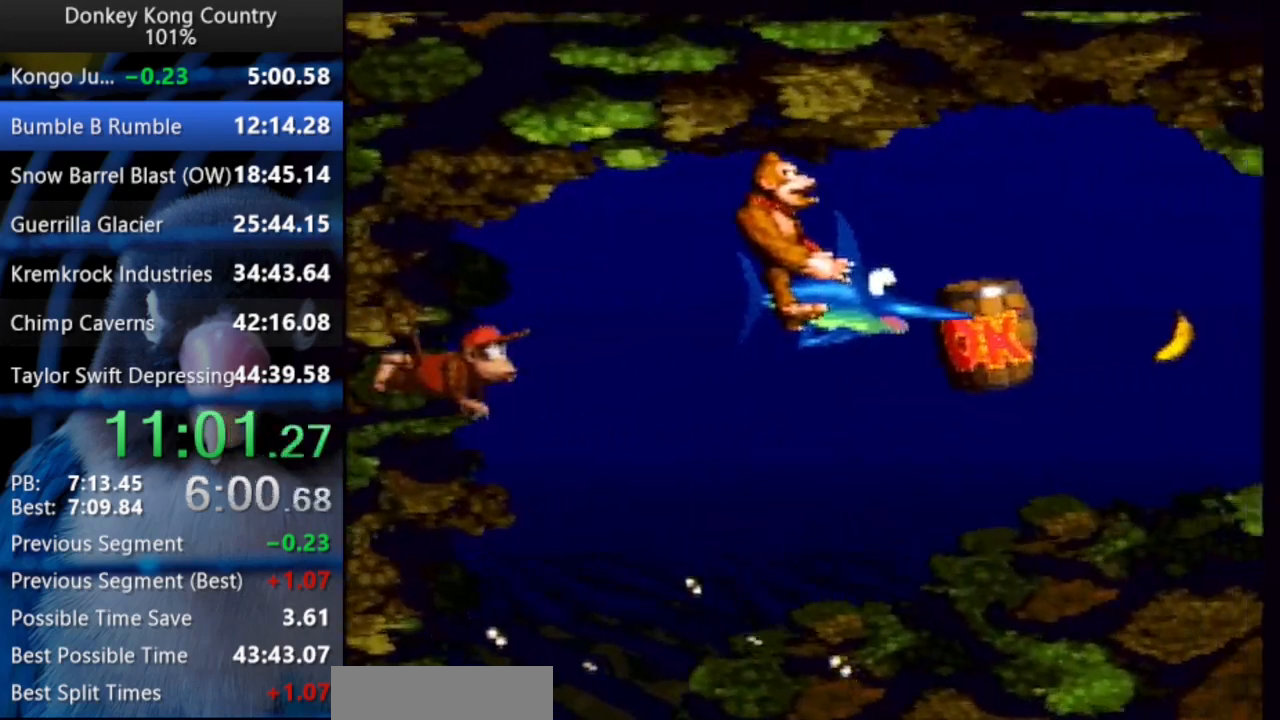
{"dt_ms": 500, "buttons": ["DPAD_DOWN", "DPAD_RIGHT"], "events": [[50, "DPAD_DOWN", "down"], [133, "Y", "down"], [283, "Y", "up"]]}
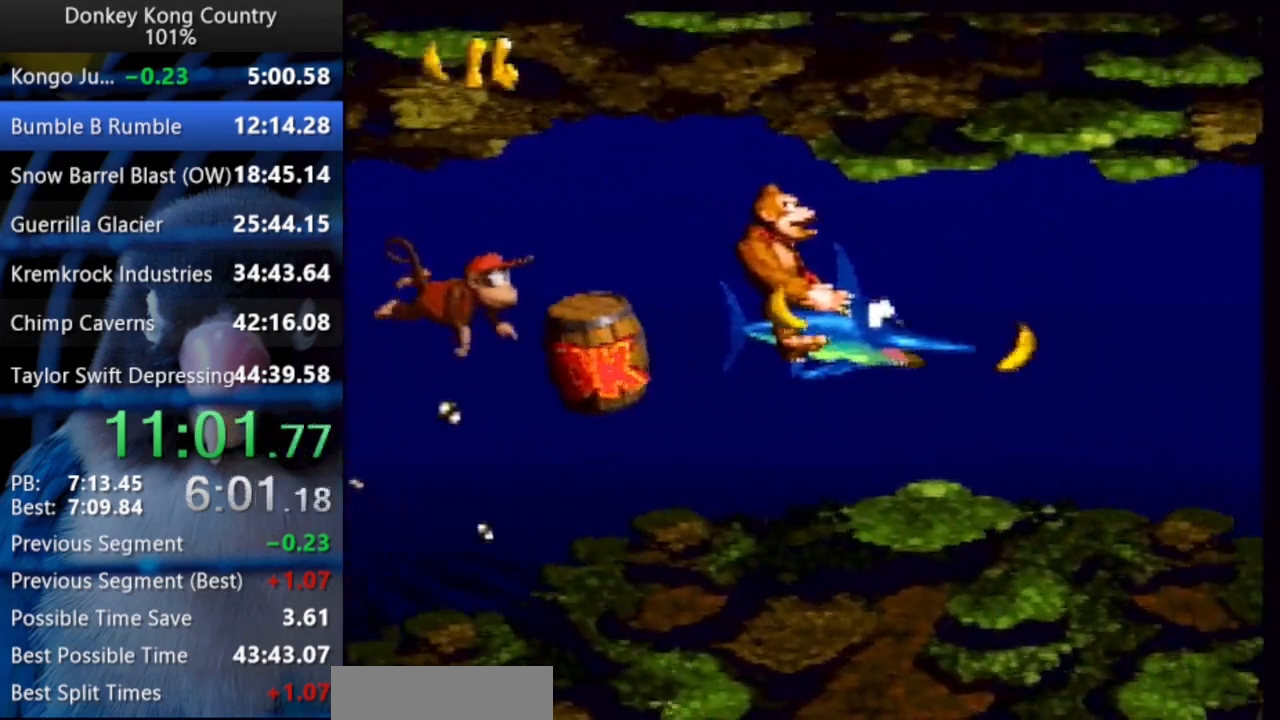
{"dt_ms": 500, "buttons": ["DPAD_DOWN", "DPAD_RIGHT"], "events": [[200, "Y", "down"], [333, "Y", "up"]]}
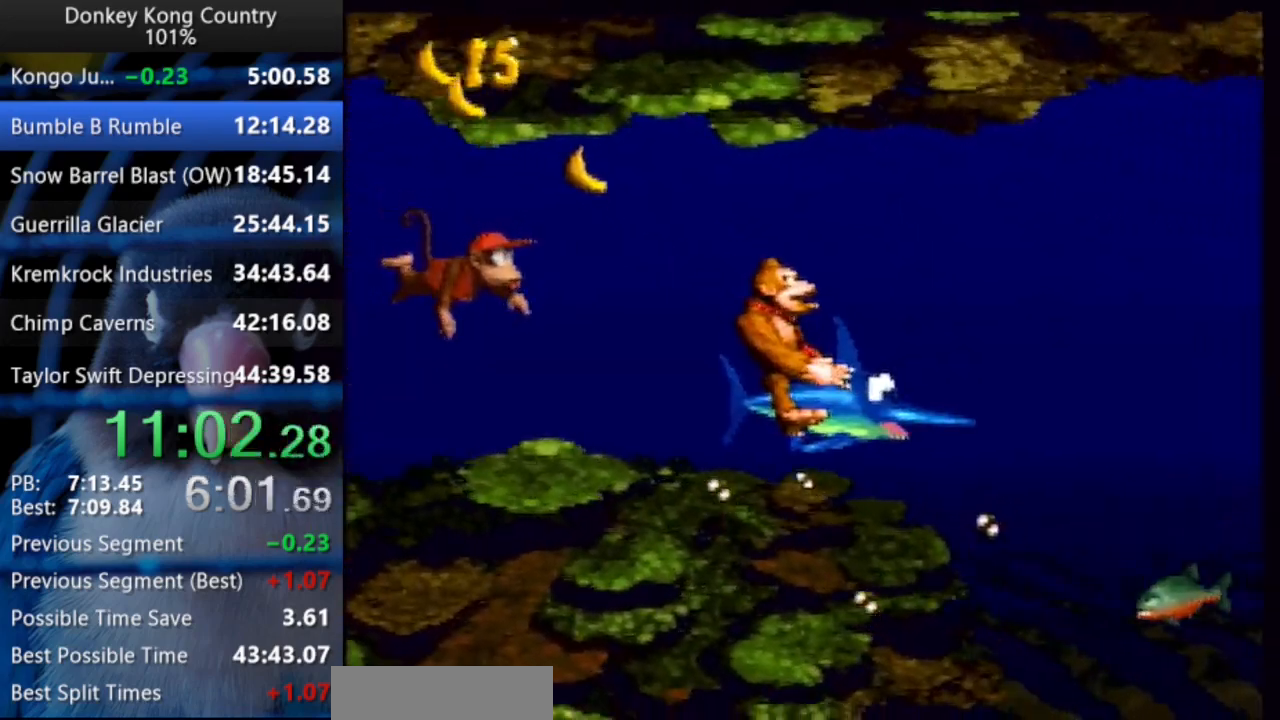
{"dt_ms": 500, "buttons": ["DPAD_DOWN"], "events": [[450, "DPAD_RIGHT", "up"]]}
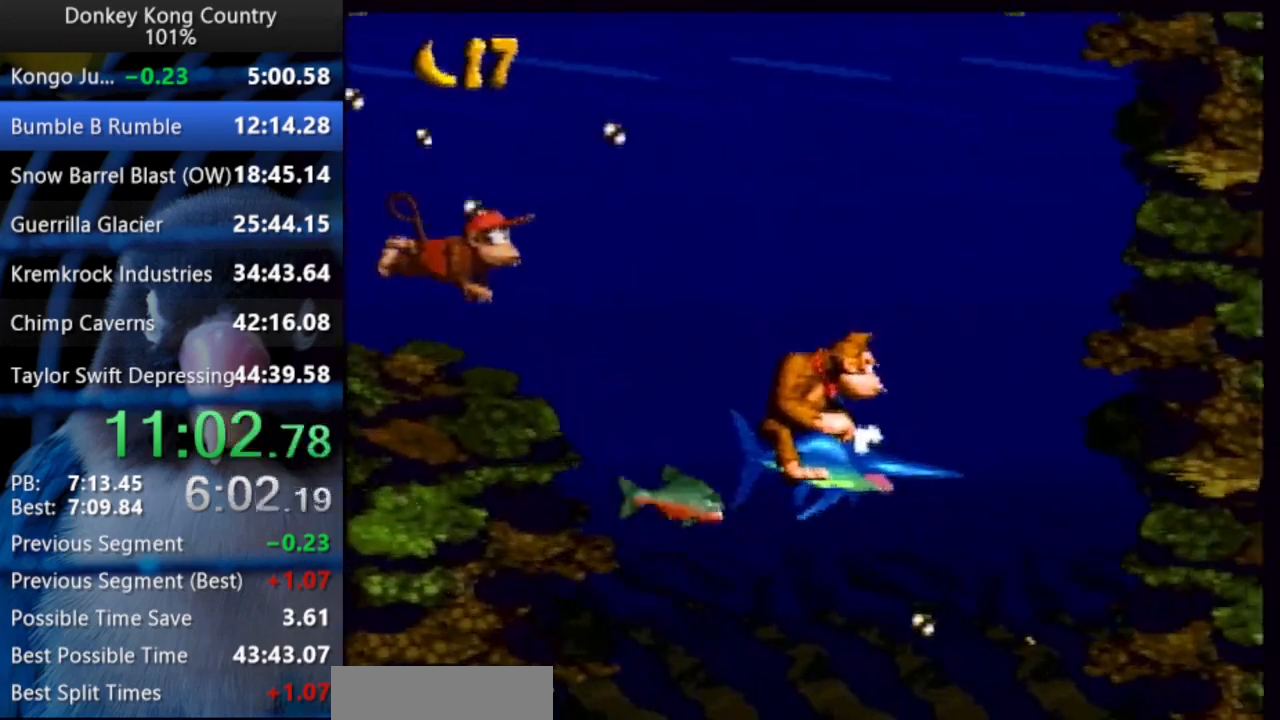
{"dt_ms": 500, "buttons": ["DPAD_DOWN", "DPAD_LEFT"], "events": [[67, "DPAD_LEFT", "down"]]}
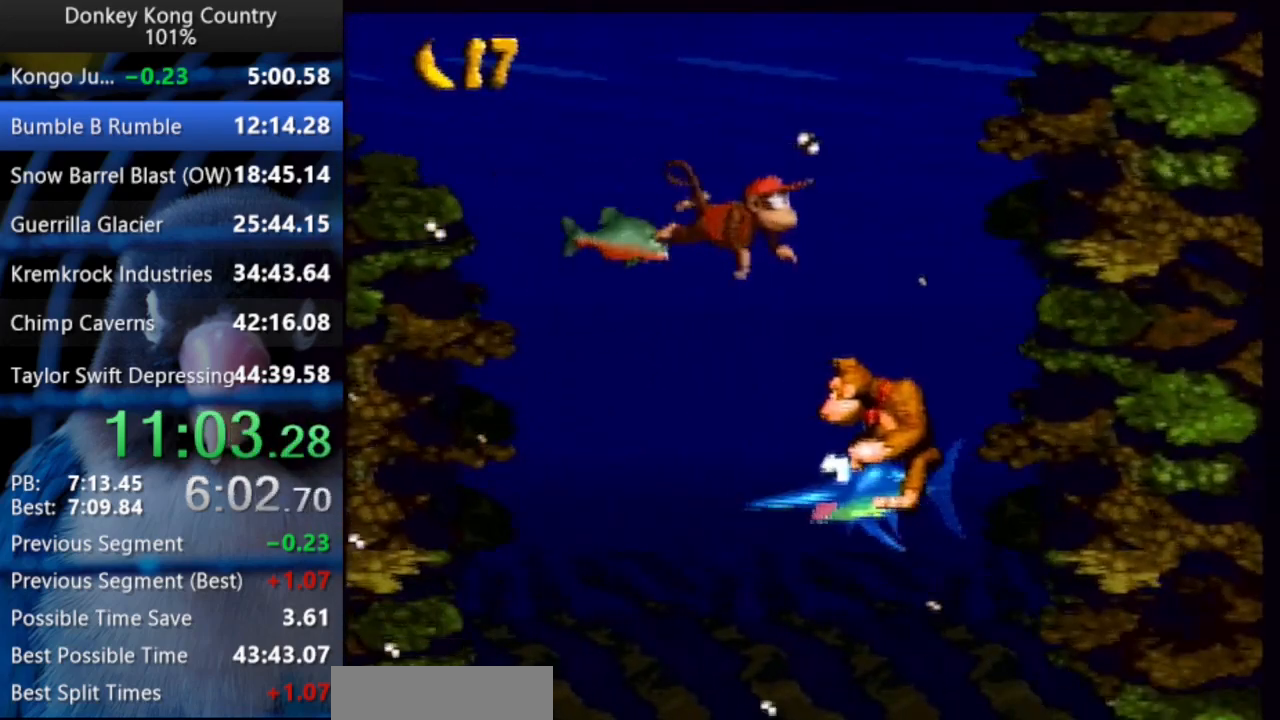
{"dt_ms": 500, "buttons": ["DPAD_DOWN", "DPAD_RIGHT"], "events": [[350, "DPAD_LEFT", "up"], [383, "DPAD_RIGHT", "down"]]}
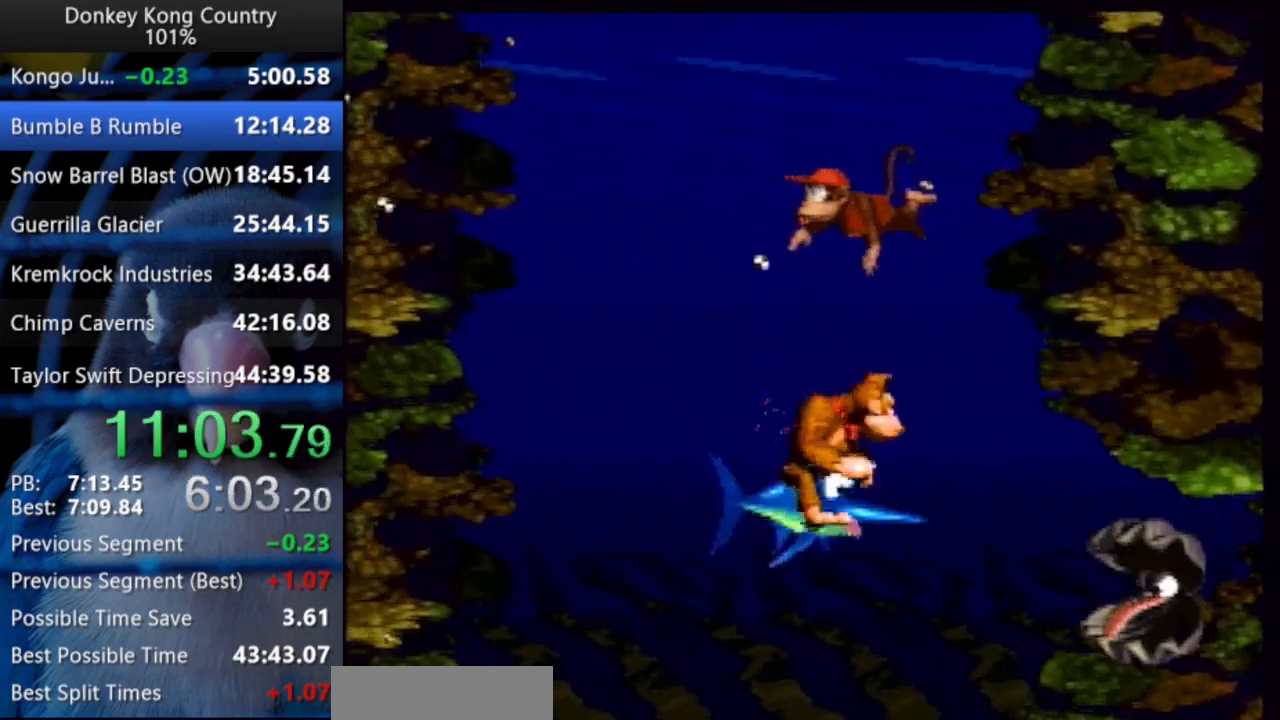
{"dt_ms": 500, "buttons": ["DPAD_DOWN", "DPAD_RIGHT"], "events": []}
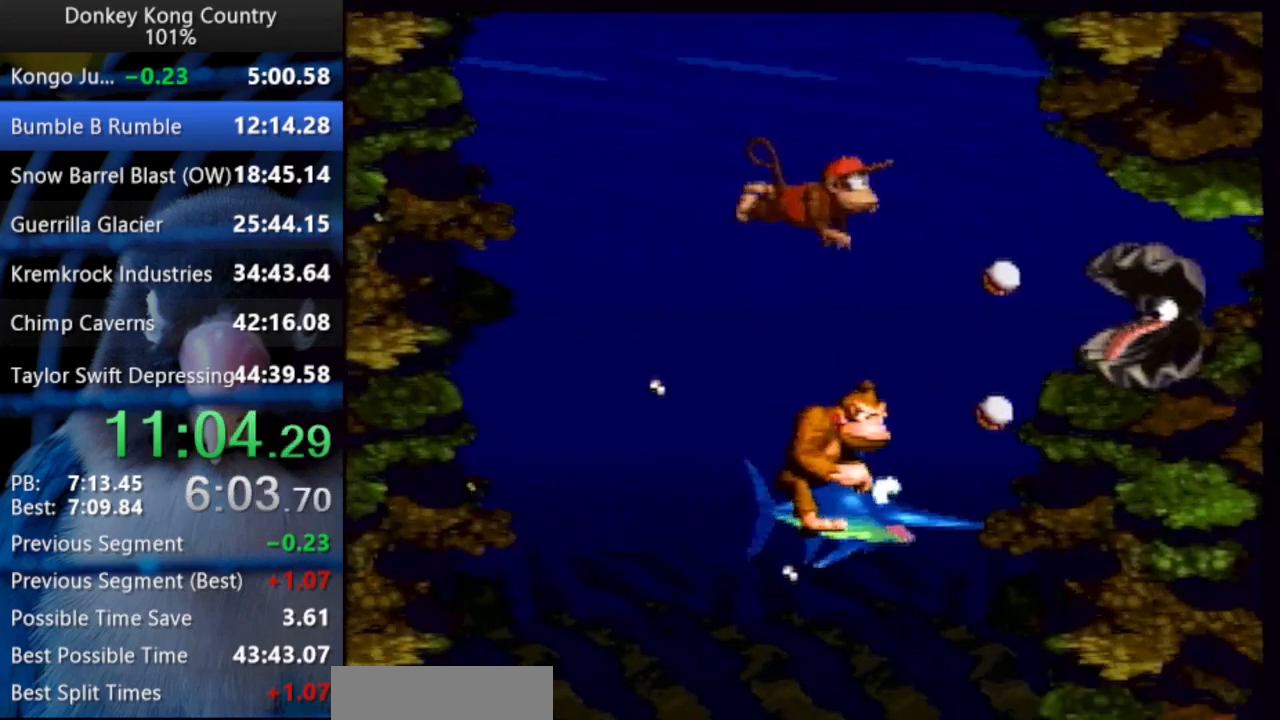
{"dt_ms": 500, "buttons": ["DPAD_DOWN", "DPAD_RIGHT"], "events": []}
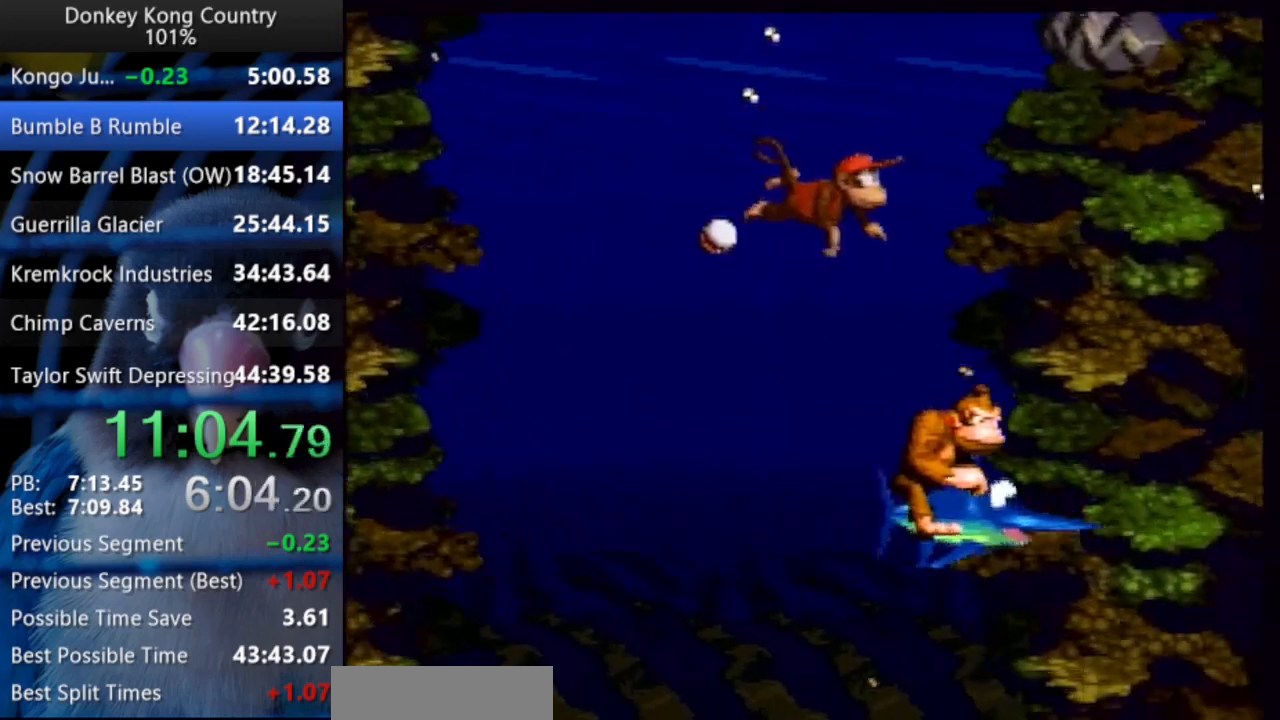
{"dt_ms": 500, "buttons": ["Y", "DPAD_DOWN", "DPAD_RIGHT"], "events": [[400, "Y", "down"]]}
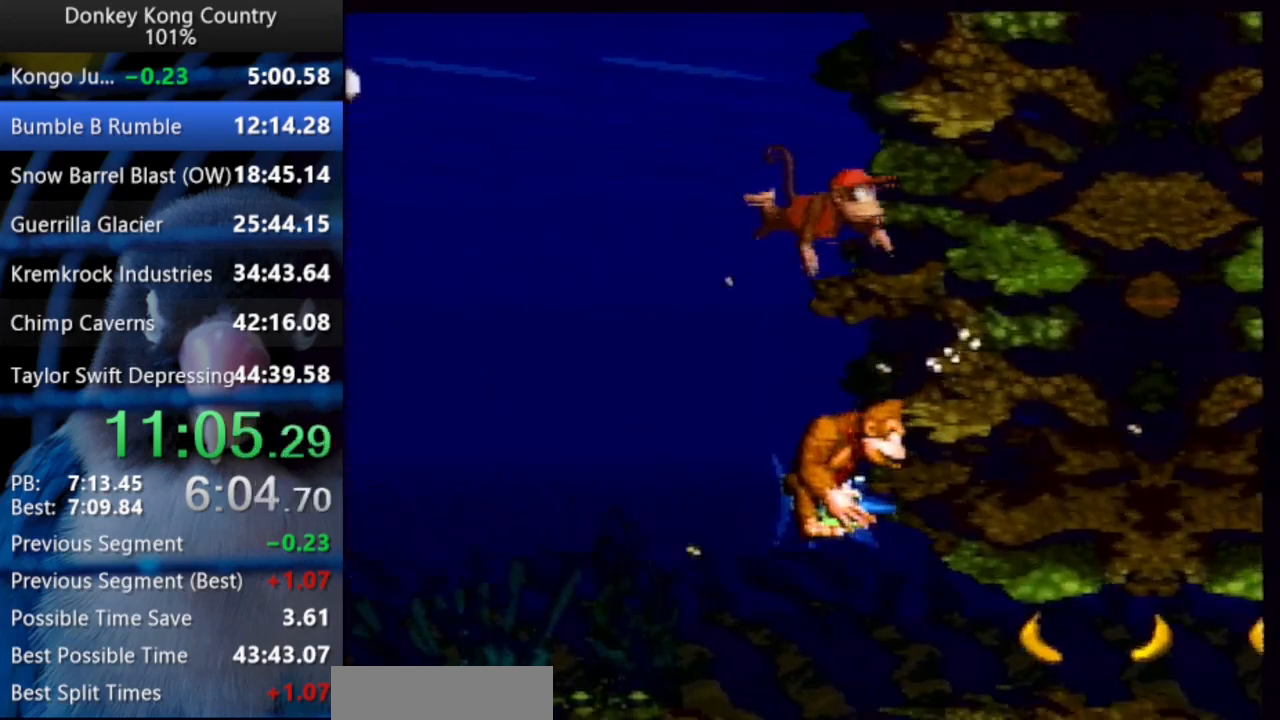
{"dt_ms": 500, "buttons": ["Y", "DPAD_RIGHT"], "events": [[83, "Y", "up"], [283, "DPAD_DOWN", "up"], [467, "Y", "down"]]}
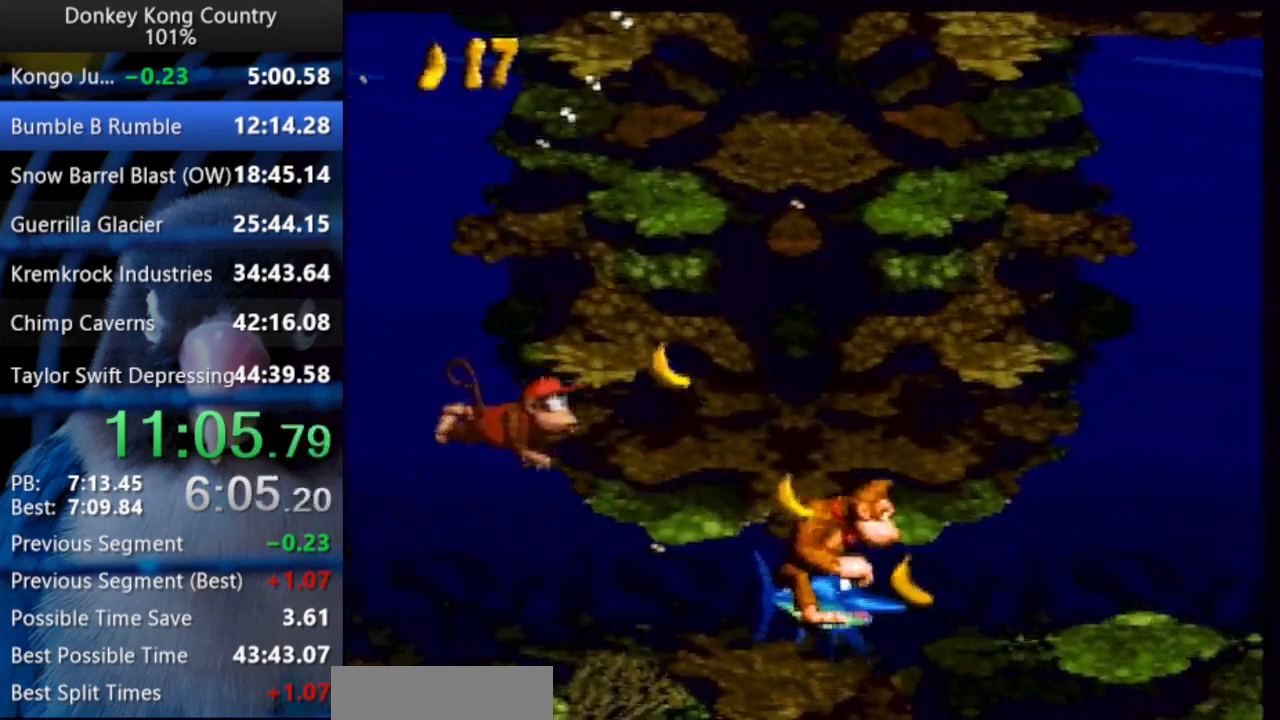
{"dt_ms": 500, "buttons": ["DPAD_RIGHT"], "events": [[100, "Y", "up"]]}
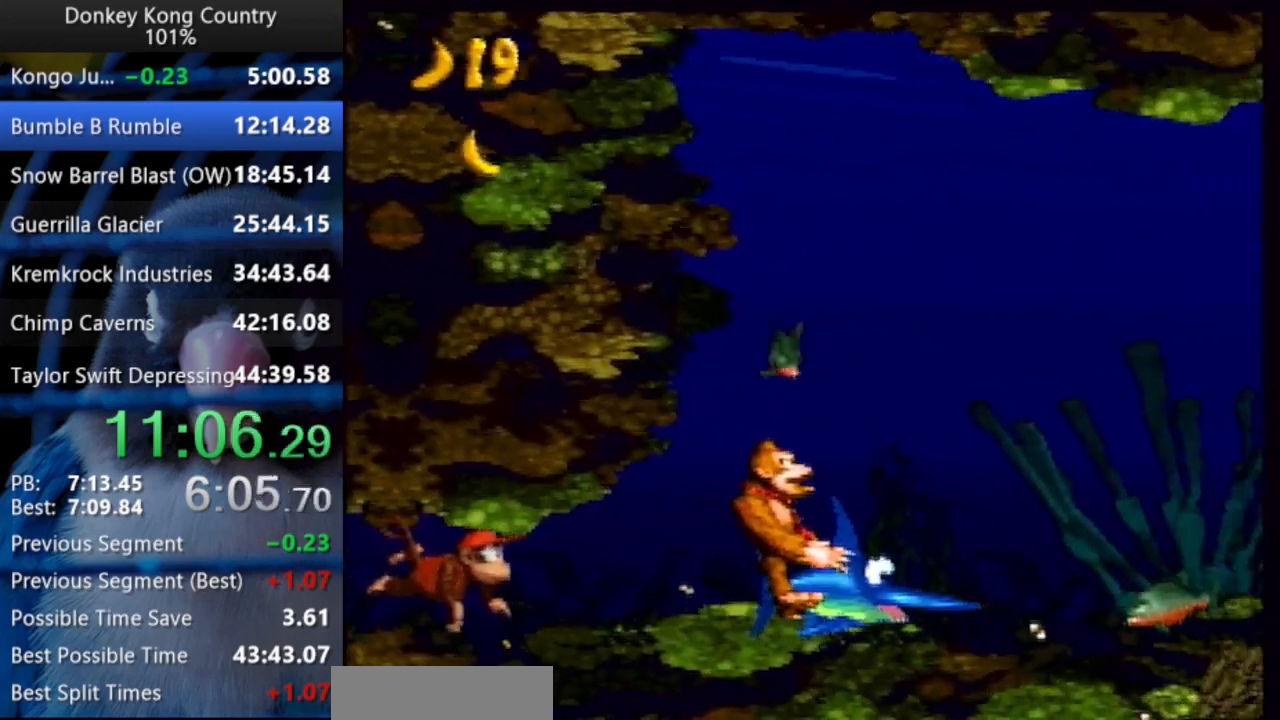
{"dt_ms": 500, "buttons": ["DPAD_UP", "DPAD_RIGHT"], "events": [[17, "Y", "down"], [167, "Y", "up"], [483, "DPAD_UP", "down"]]}
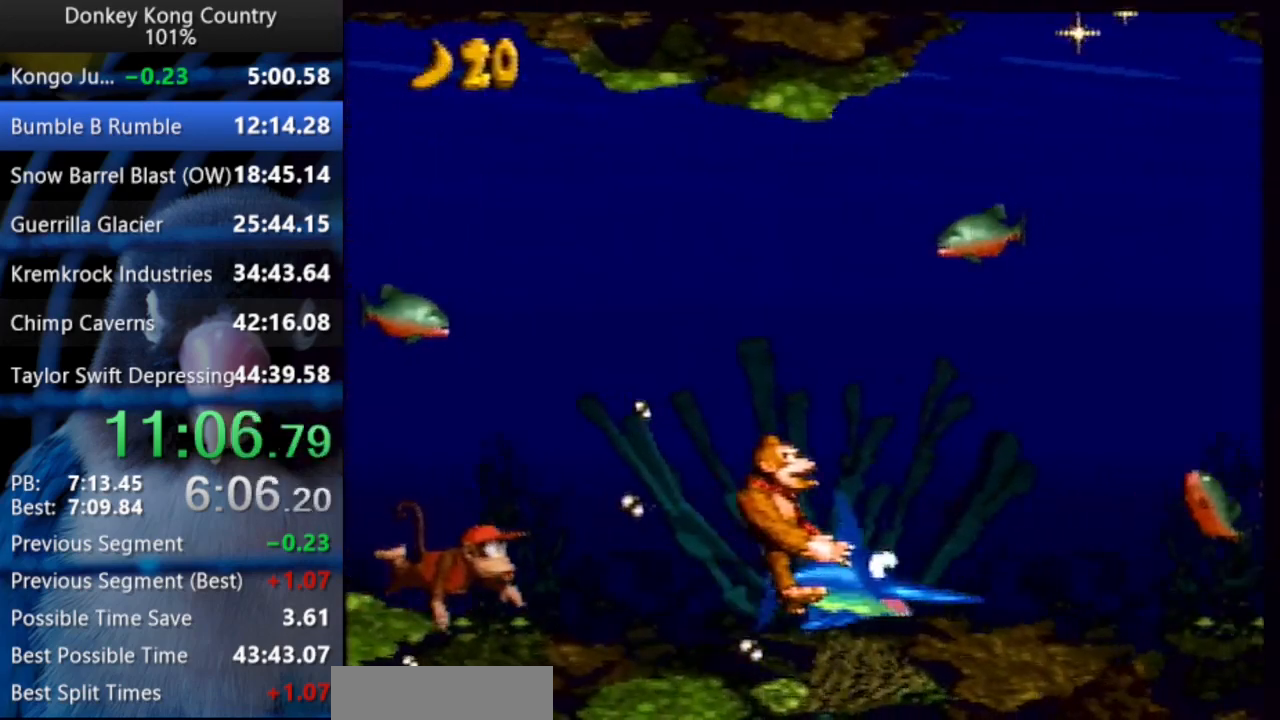
{"dt_ms": 500, "buttons": ["DPAD_UP", "DPAD_RIGHT"], "events": [[83, "Y", "down"], [233, "Y", "up"]]}
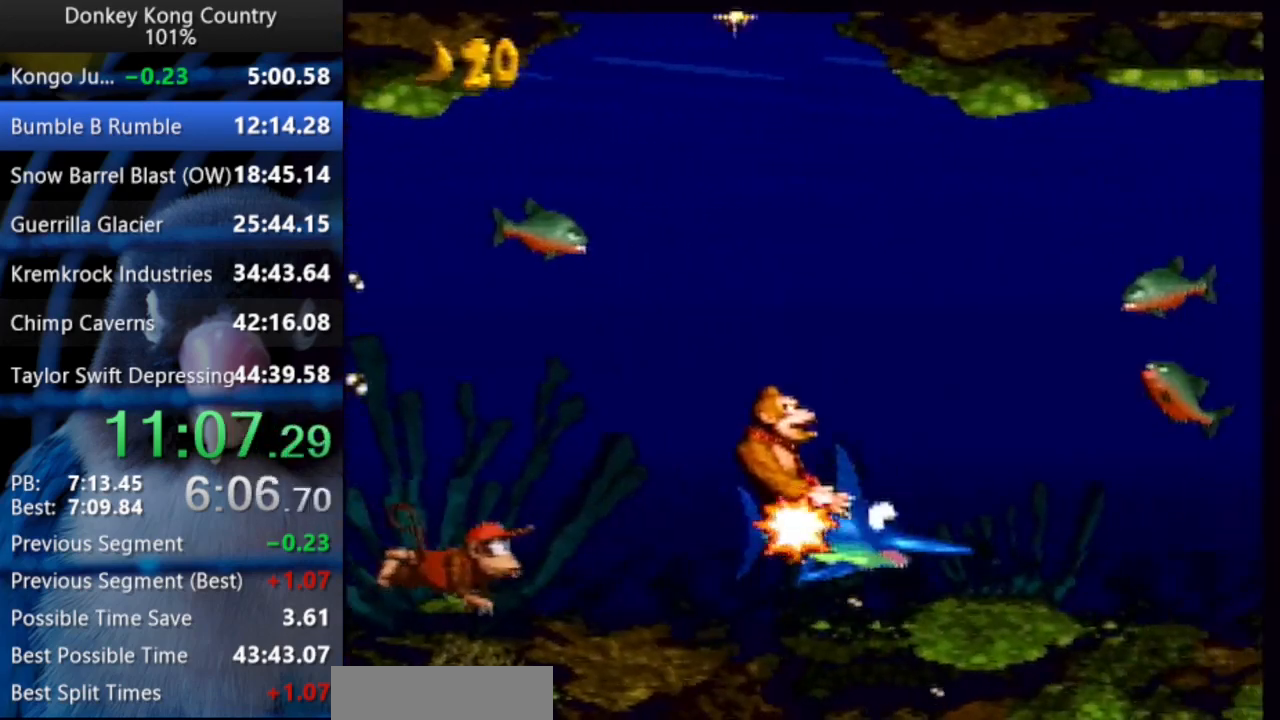
{"dt_ms": 500, "buttons": ["DPAD_UP", "DPAD_RIGHT"], "events": [[150, "Y", "down"], [300, "Y", "up"]]}
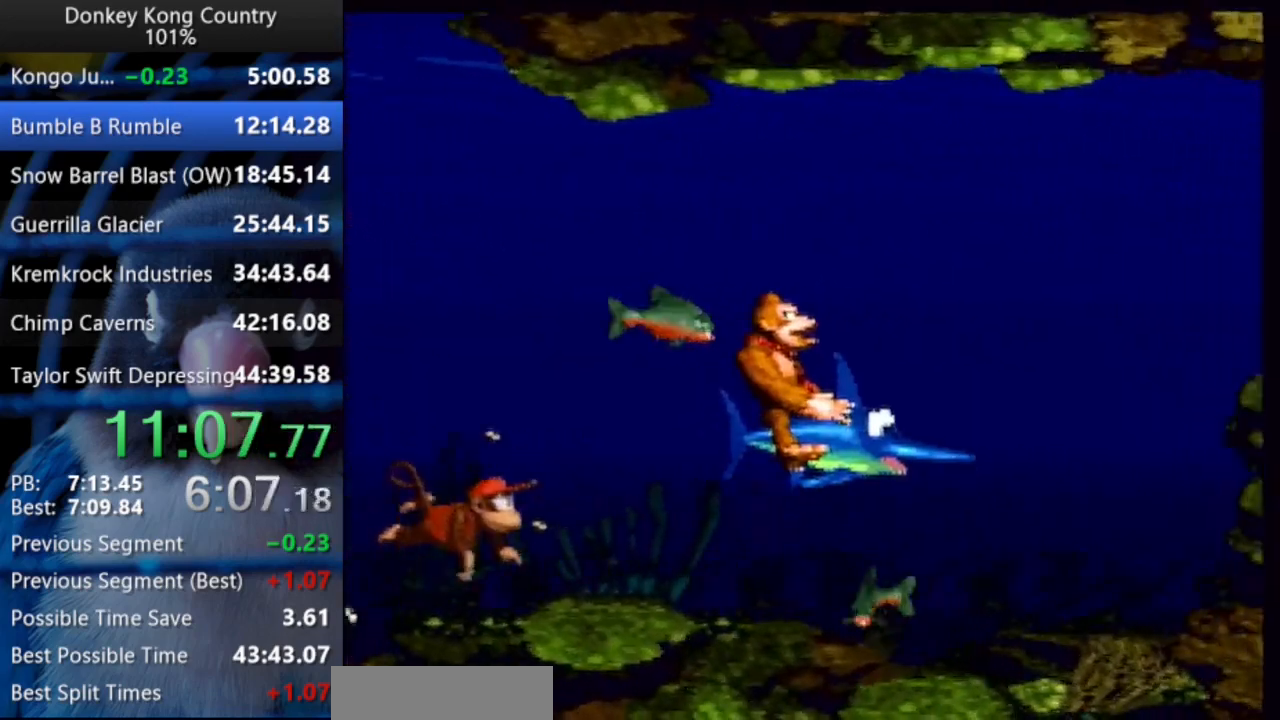
{"dt_ms": 500, "buttons": ["DPAD_UP", "DPAD_RIGHT"], "events": [[200, "Y", "down"], [350, "Y", "up"]]}
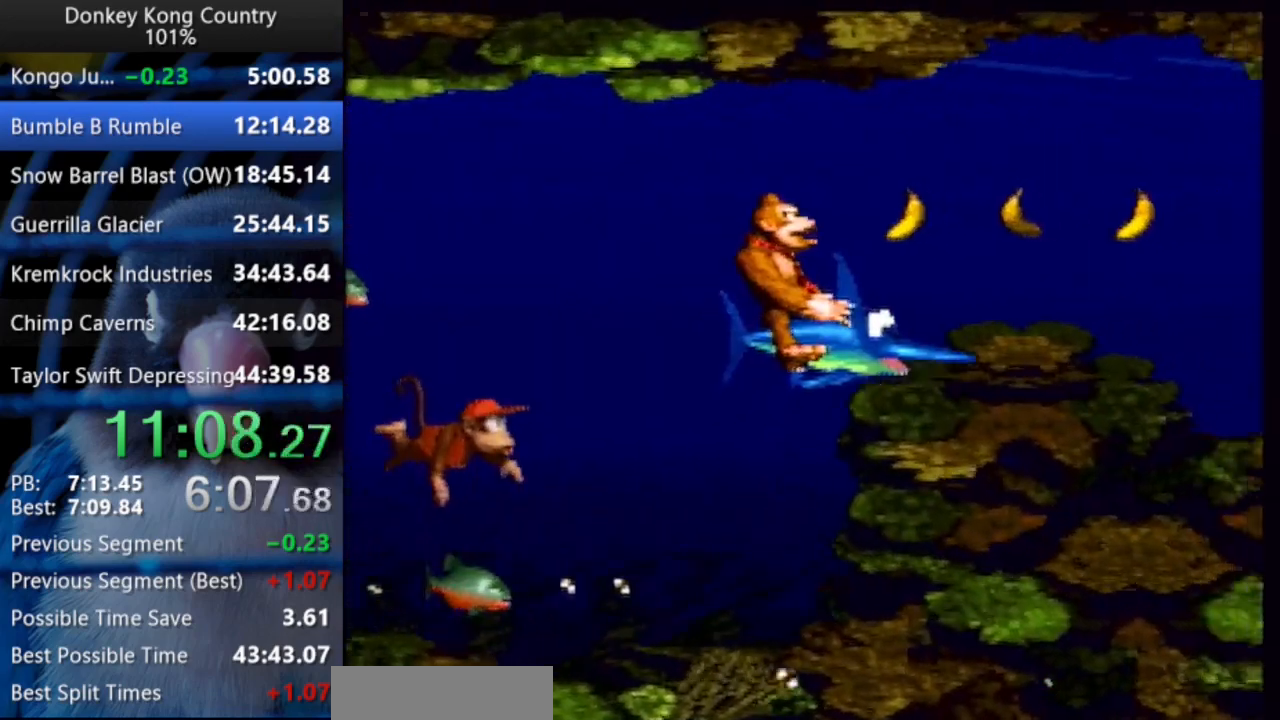
{"dt_ms": 500, "buttons": ["DPAD_UP", "DPAD_RIGHT"], "events": [[267, "Y", "down"], [433, "Y", "up"]]}
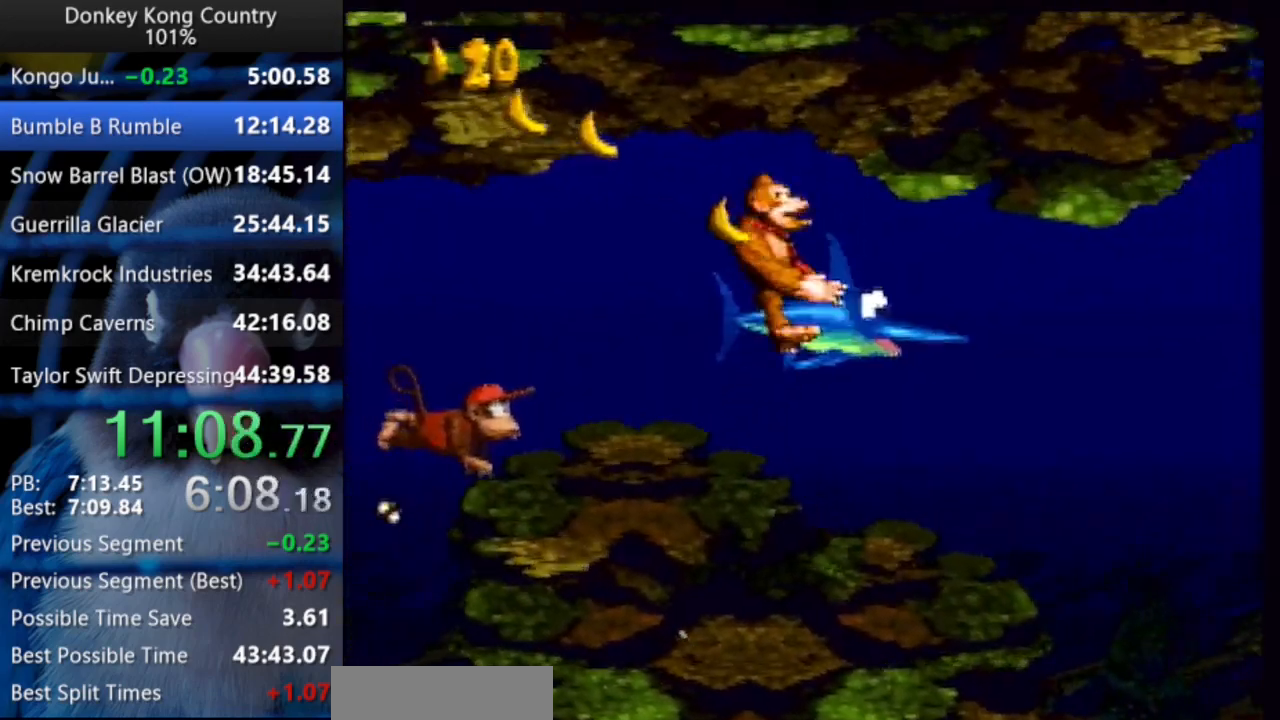
{"dt_ms": 500, "buttons": ["DPAD_UP", "DPAD_LEFT"], "events": [[400, "DPAD_RIGHT", "up"], [467, "DPAD_LEFT", "down"]]}
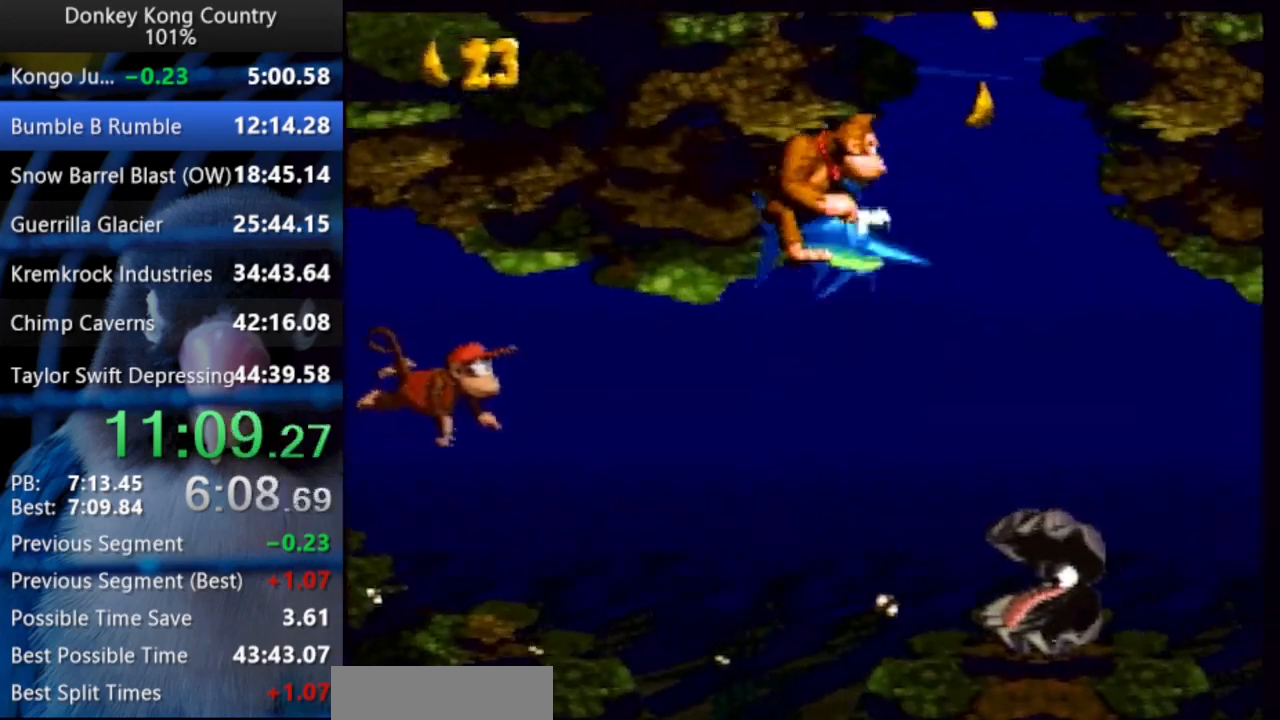
{"dt_ms": 500, "buttons": ["DPAD_UP"], "events": [[483, "DPAD_LEFT", "up"]]}